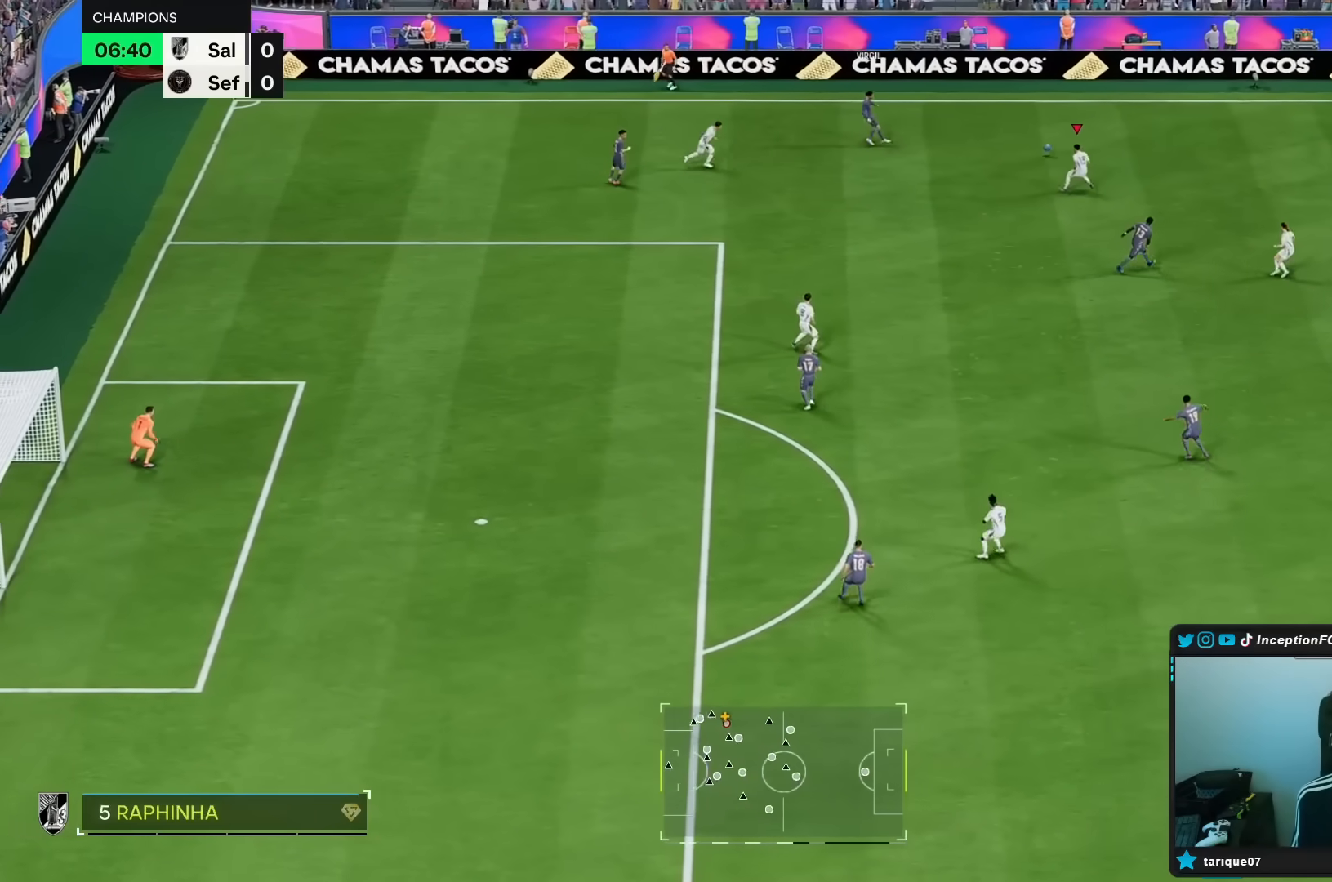
Gameplay with a controller (Xbox layout); each line is a JSON object with the inputs held at the frame after it. "events" lists button and stick changes between this image and that frame as [ms after this image, input, new state], when the widget could be followed in between. Not read: L3 R3.
{"buttons": ["R1", "R2"], "left_stick": "right", "right_stick": "center", "events": [[33, "R2", "down"], [50, "L2", "up"], [150, "R1", "up"], [367, "right_stick", "down-right"], [483, "R1", "down"], [483, "right_stick", "center"]]}
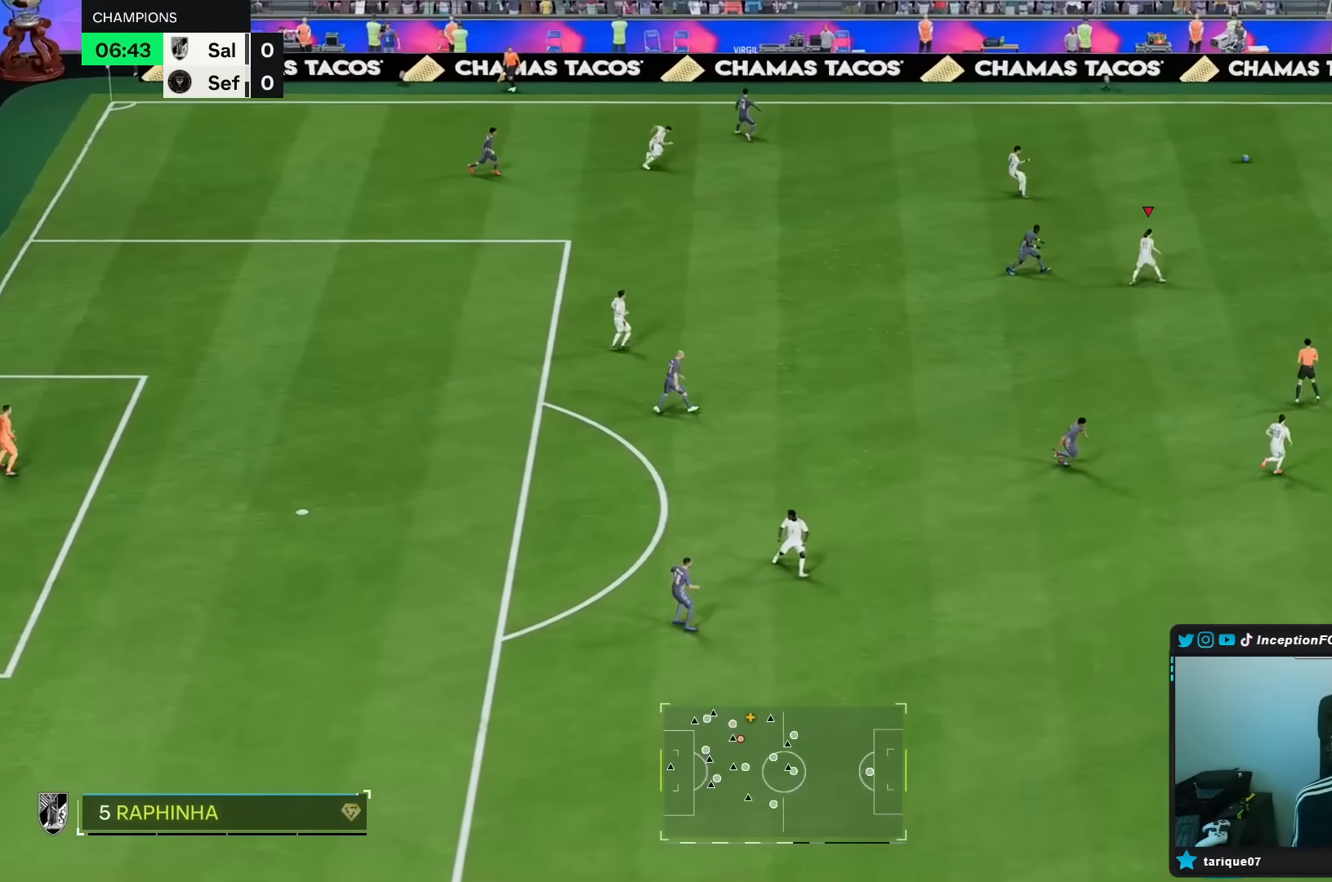
{"buttons": ["L2", "R1"], "left_stick": "down-left", "right_stick": "center"}
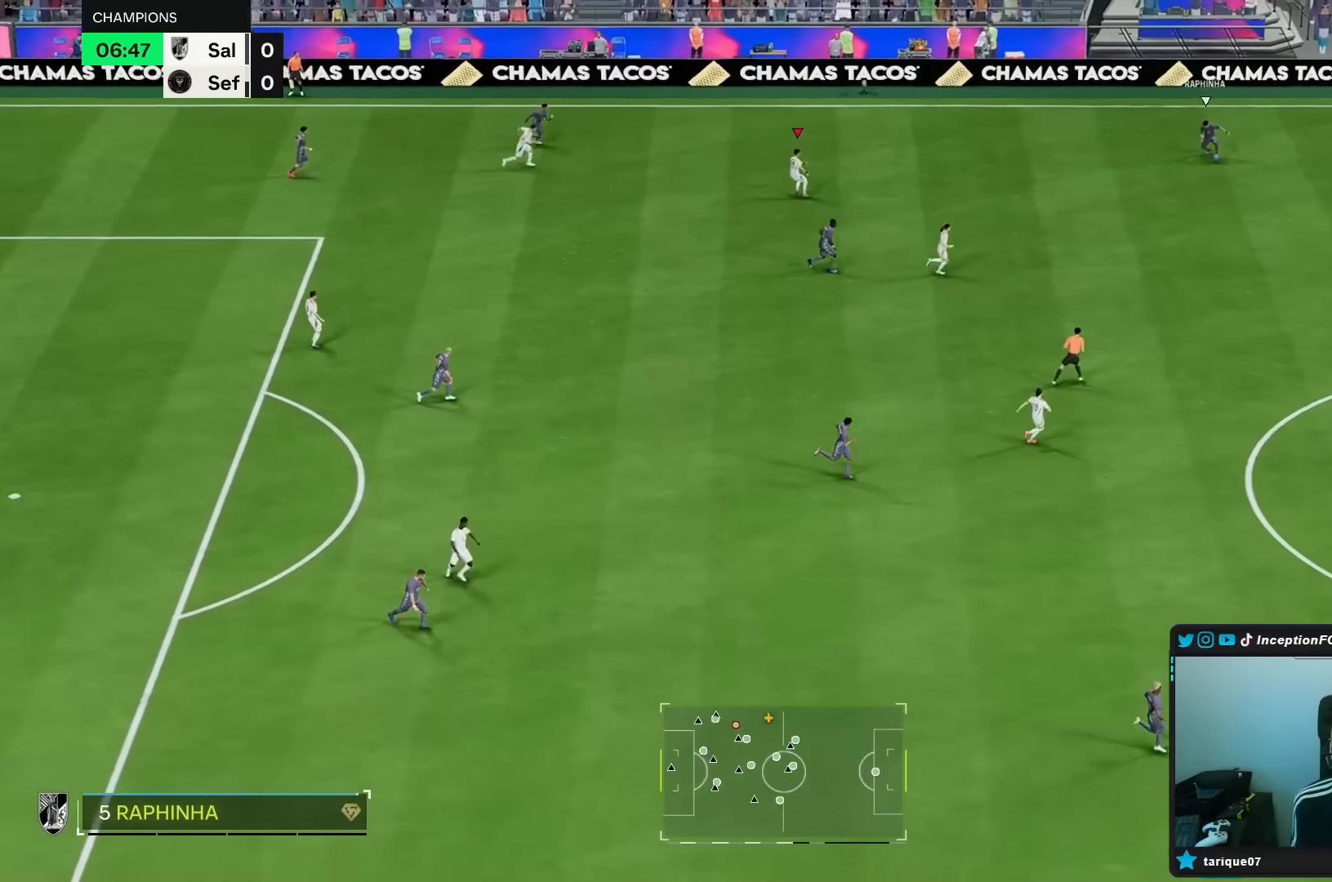
{"buttons": ["L1"], "left_stick": "right", "right_stick": "center", "events": [[100, "R1", "up"], [100, "left_stick", "left"], [300, "left_stick", "down-right"], [417, "L2", "up"], [433, "left_stick", "right"], [500, "L1", "down"]]}
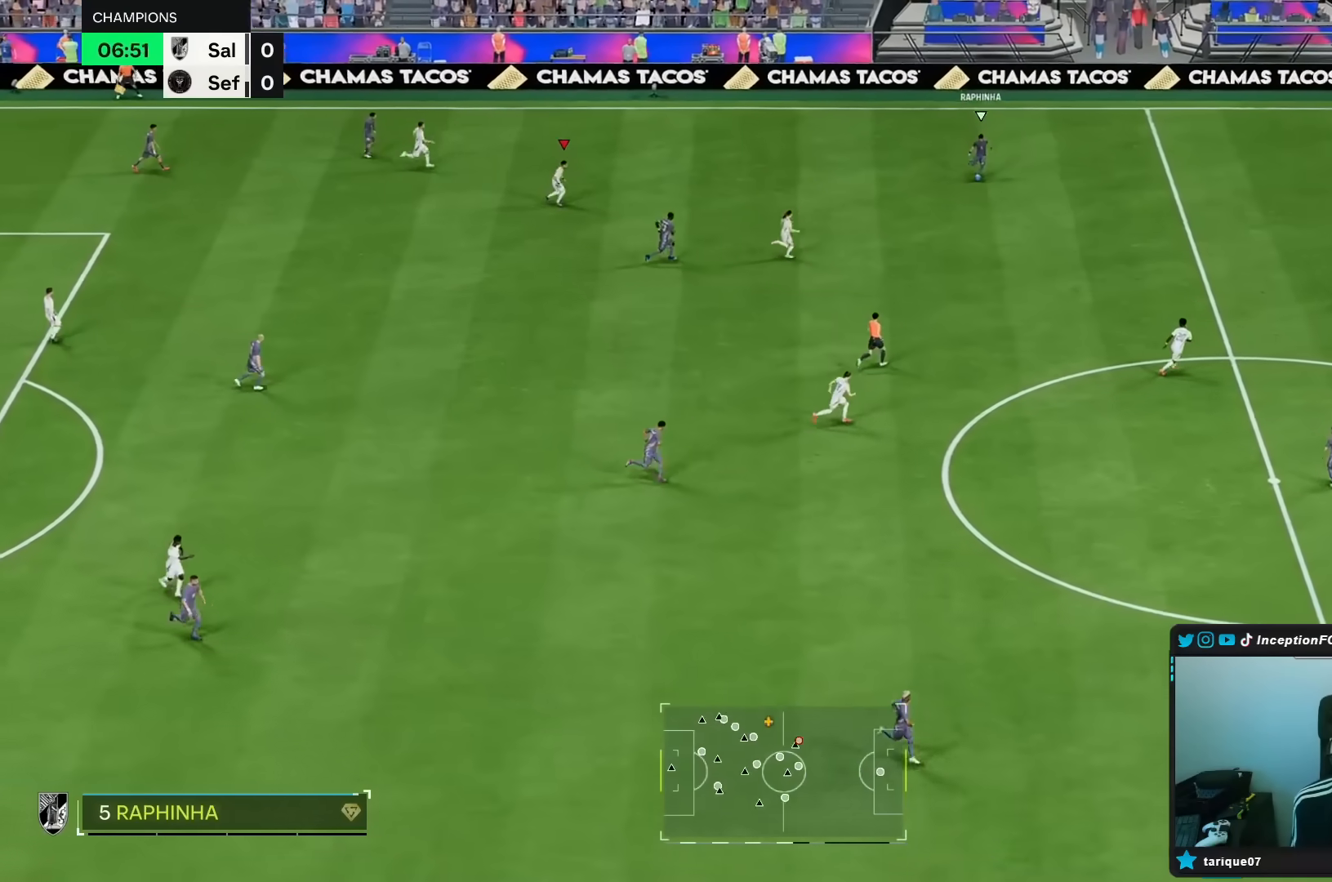
{"buttons": ["R2"], "left_stick": "right", "right_stick": "center", "events": [[67, "left_stick", "up-right"], [133, "L1", "up"], [133, "R1", "down"], [233, "R2", "down"], [283, "left_stick", "right"], [350, "R1", "up"]]}
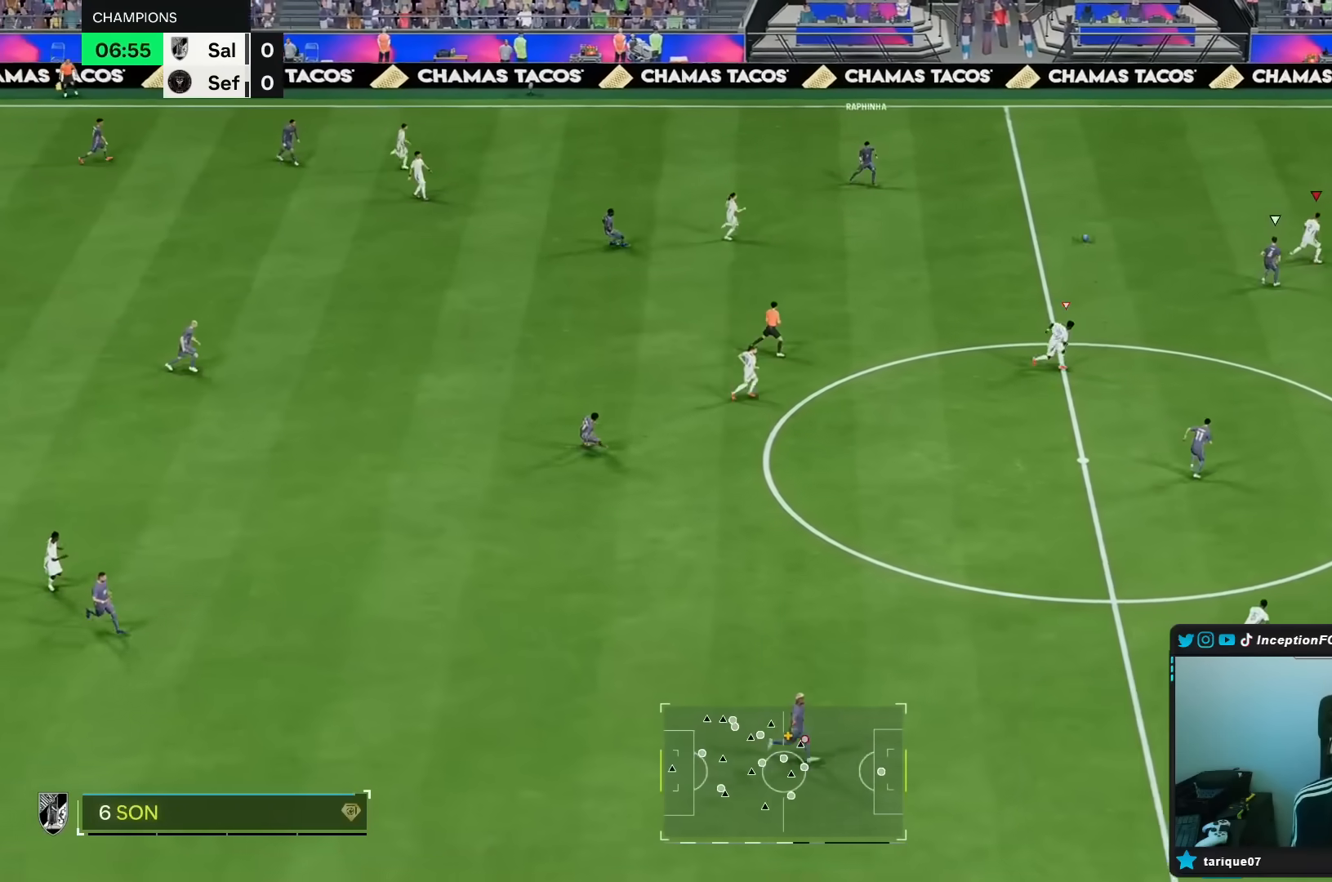
{"buttons": ["L2"], "left_stick": "down-right", "right_stick": "center", "events": [[50, "L1", "down"], [83, "R2", "up"], [117, "L1", "up"], [217, "L2", "down"], [250, "left_stick", "down-right"]]}
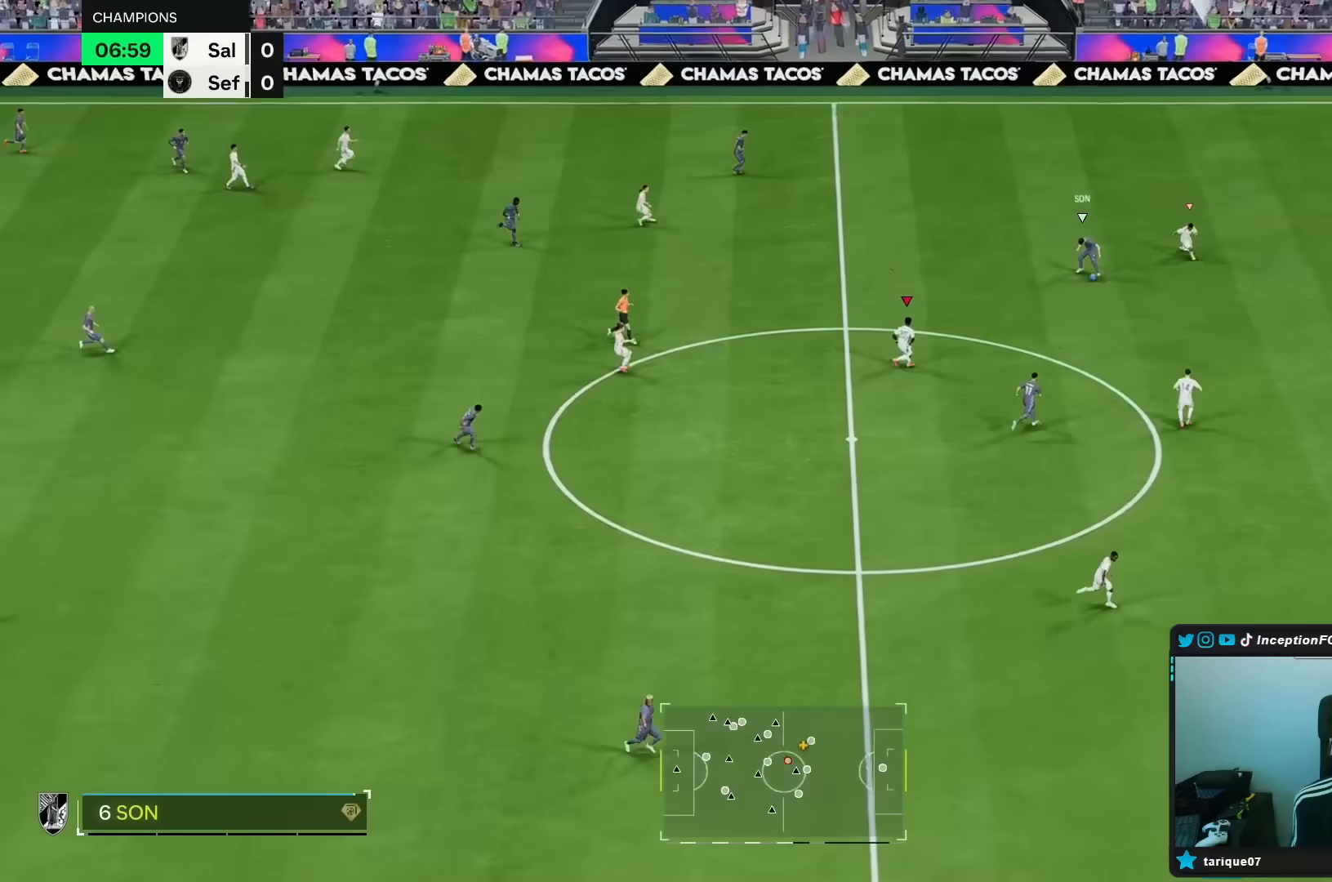
{"buttons": [], "left_stick": "up-right", "right_stick": "down", "events": [[33, "L2", "up"], [83, "L1", "down"], [117, "left_stick", "right"], [167, "L1", "up"], [250, "left_stick", "down-right"], [317, "L2", "down"], [417, "right_stick", "down"], [467, "L2", "up"], [500, "left_stick", "up-right"]]}
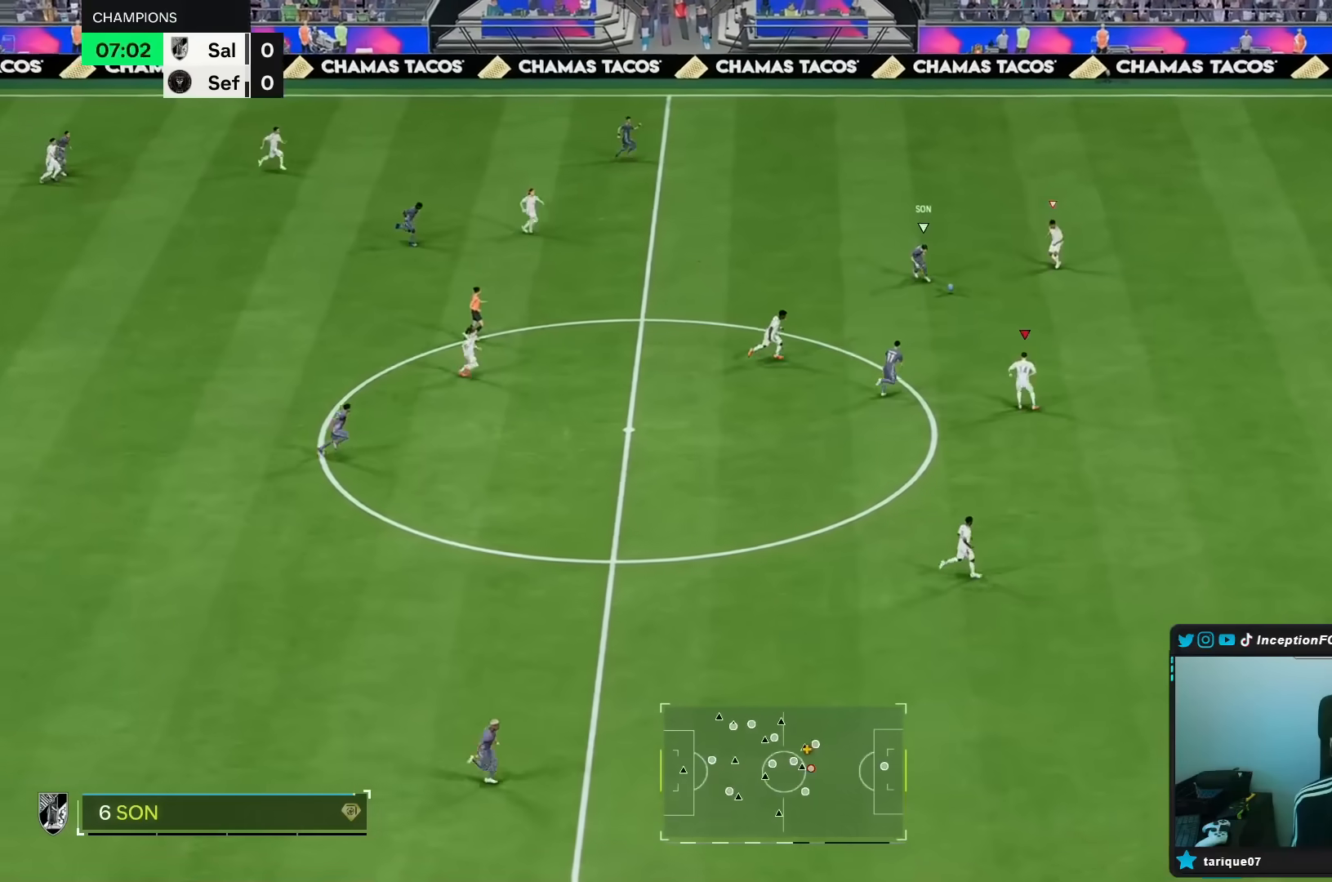
{"buttons": ["R2"], "left_stick": "up-right", "right_stick": "center", "events": [[33, "right_stick", "center"], [50, "R1", "down"], [83, "R2", "down"], [450, "R1", "up"]]}
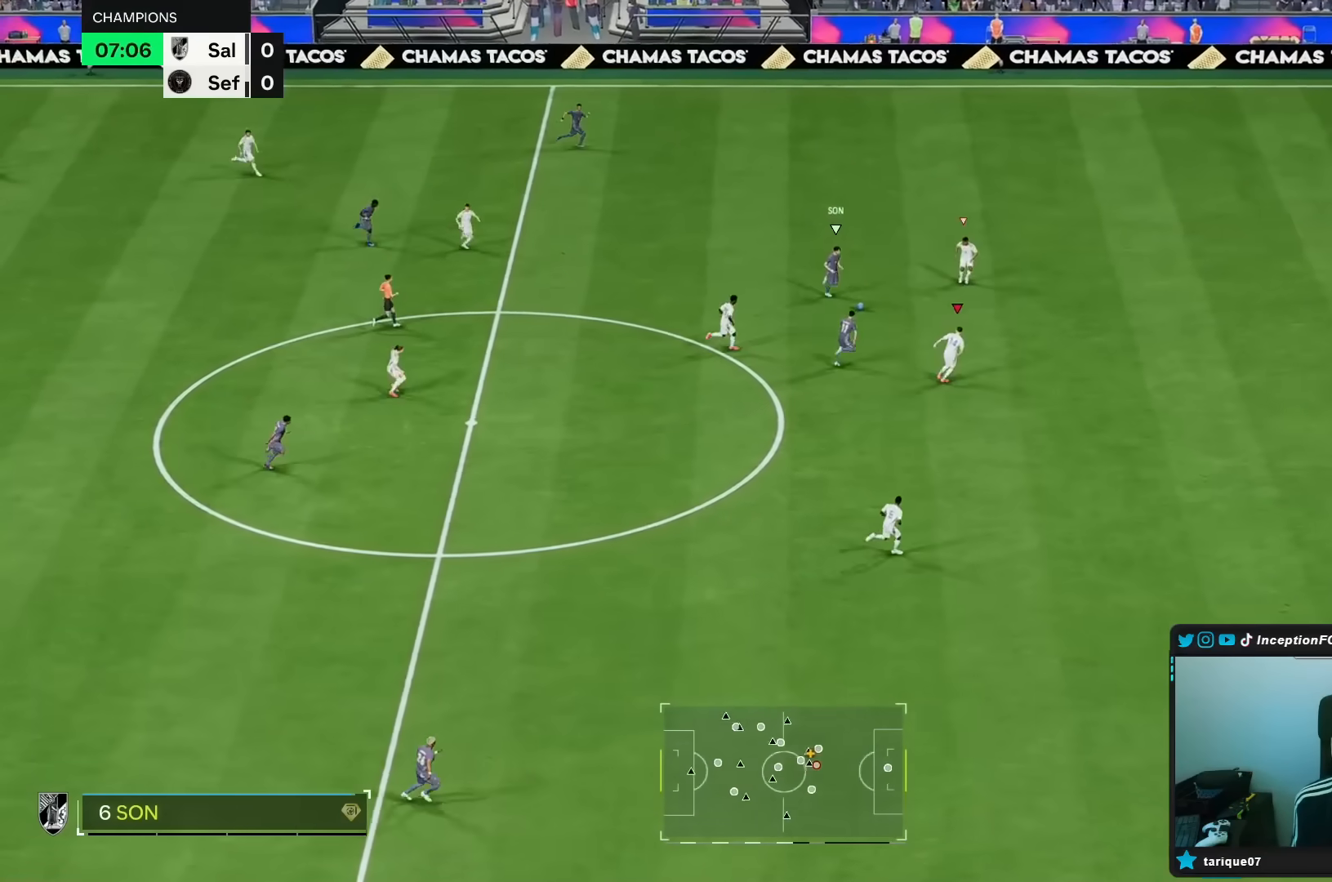
{"buttons": ["L2"], "left_stick": "up-left", "right_stick": "center", "events": [[50, "R2", "up"], [83, "L2", "down"], [83, "left_stick", "right"], [133, "right_stick", "up"], [217, "right_stick", "center"], [283, "R1", "down"], [317, "L2", "up"], [350, "L2", "down"], [350, "R1", "up"], [417, "left_stick", "up-left"]]}
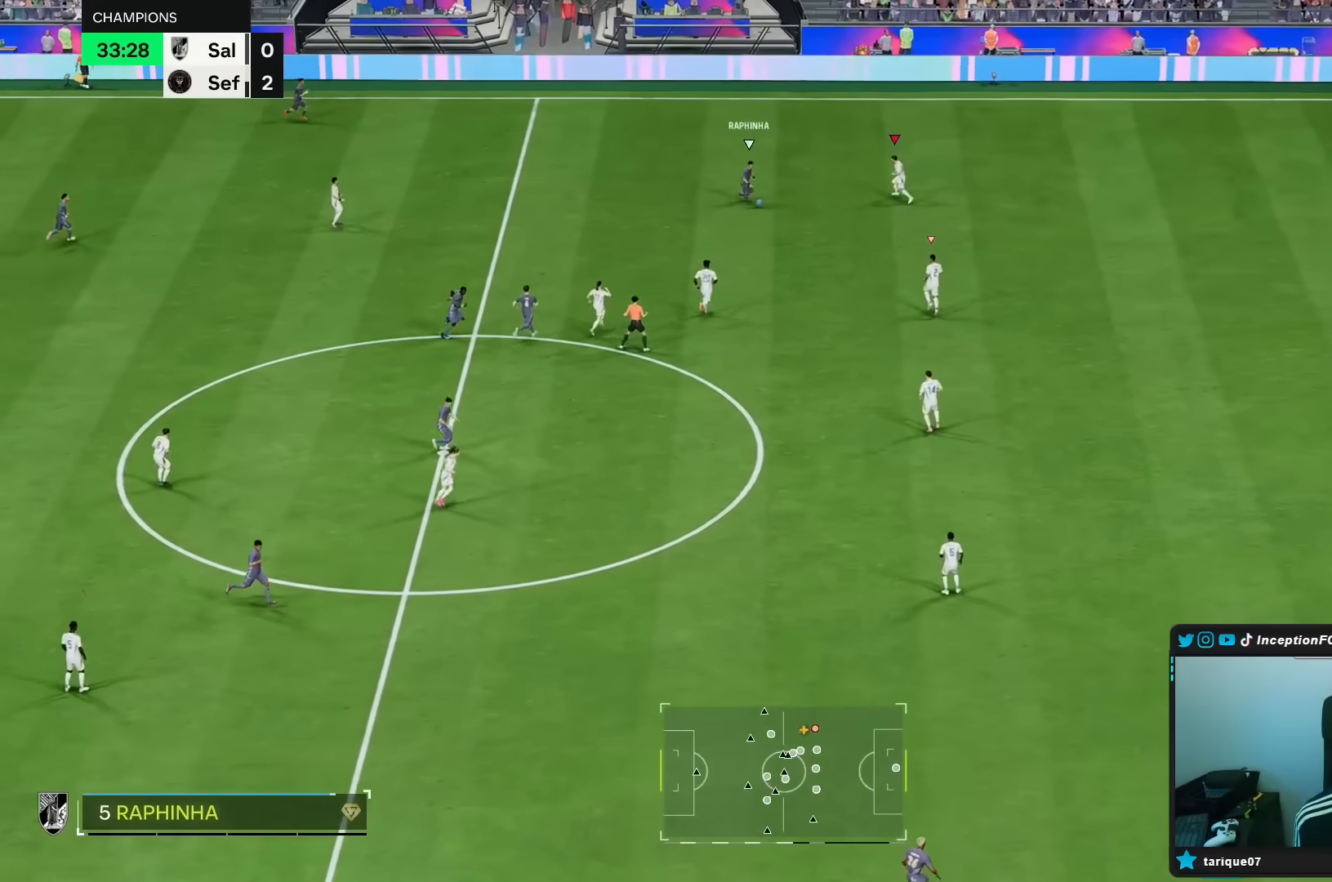
{"buttons": ["R1", "R2"], "left_stick": "up-right", "right_stick": "center", "events": [[133, "left_stick", "center"], [283, "left_stick", "right"], [333, "right_stick", "down-left"], [400, "L2", "up"], [400, "R1", "down"], [433, "right_stick", "center"], [467, "left_stick", "up-right"], [500, "R2", "down"]]}
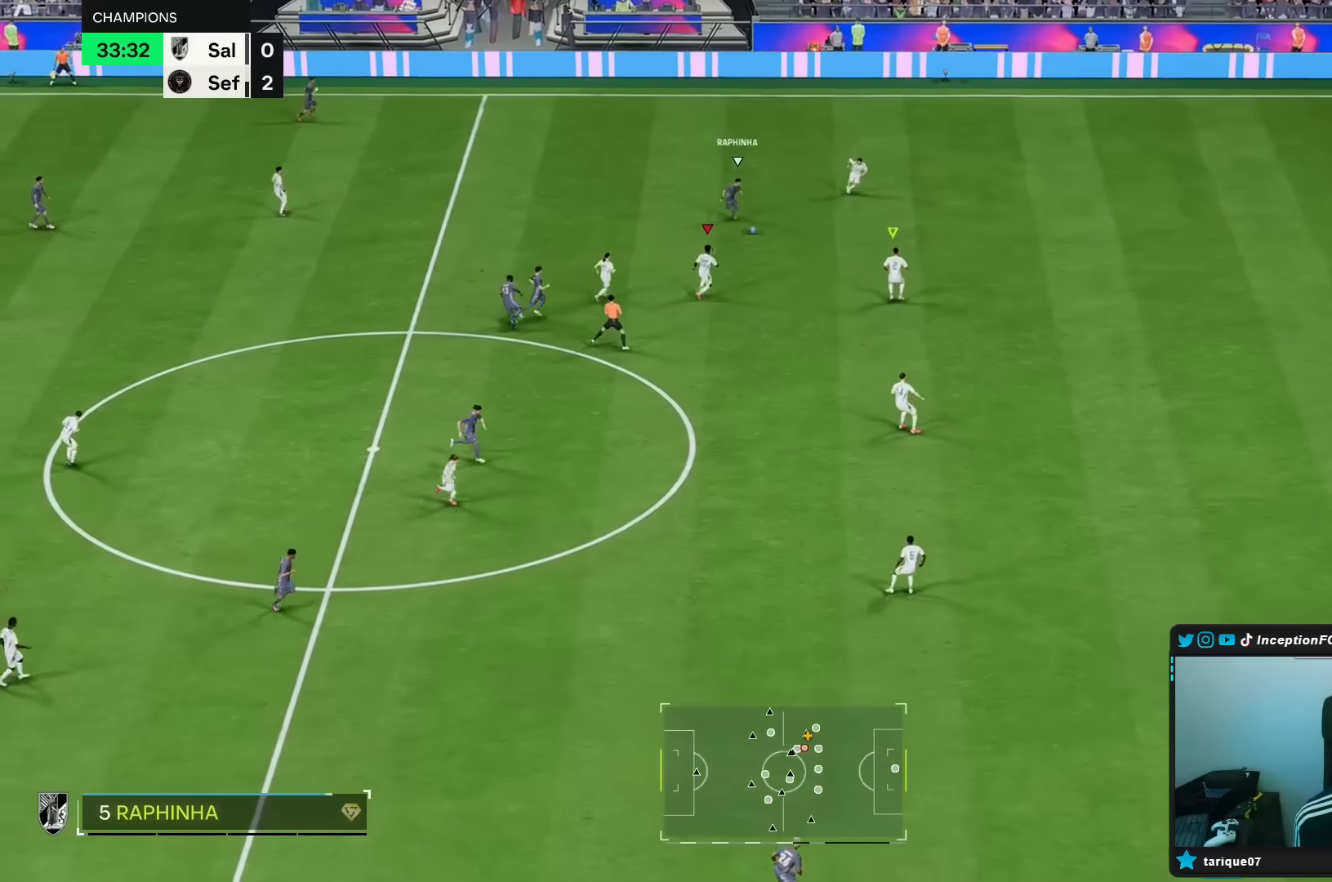
{"buttons": ["R2"], "left_stick": "up-right", "right_stick": "center", "events": [[233, "R1", "up"]]}
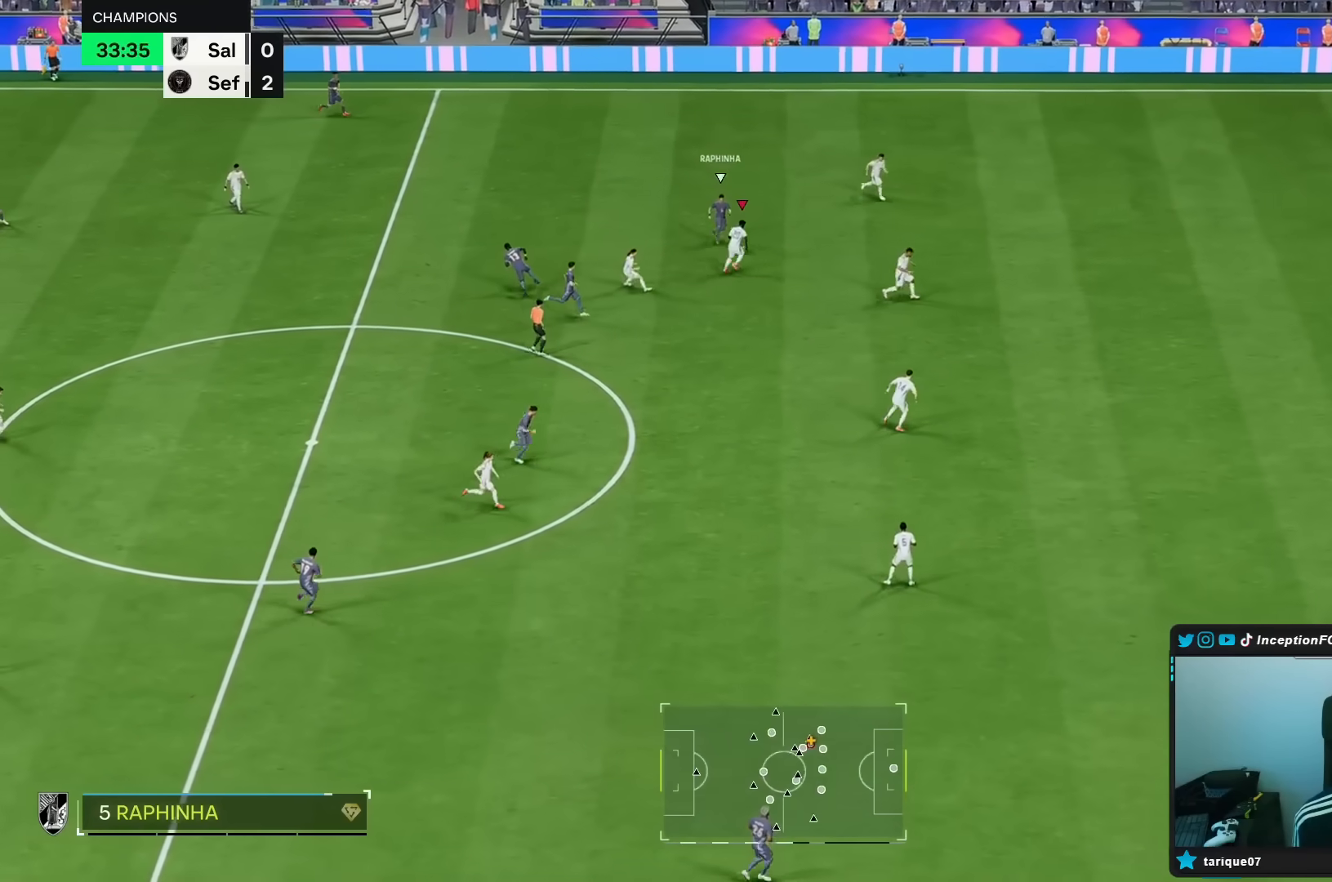
{"buttons": [], "left_stick": "up-right", "right_stick": "center", "events": [[33, "B", "down"], [150, "B", "up"], [217, "R2", "up"]]}
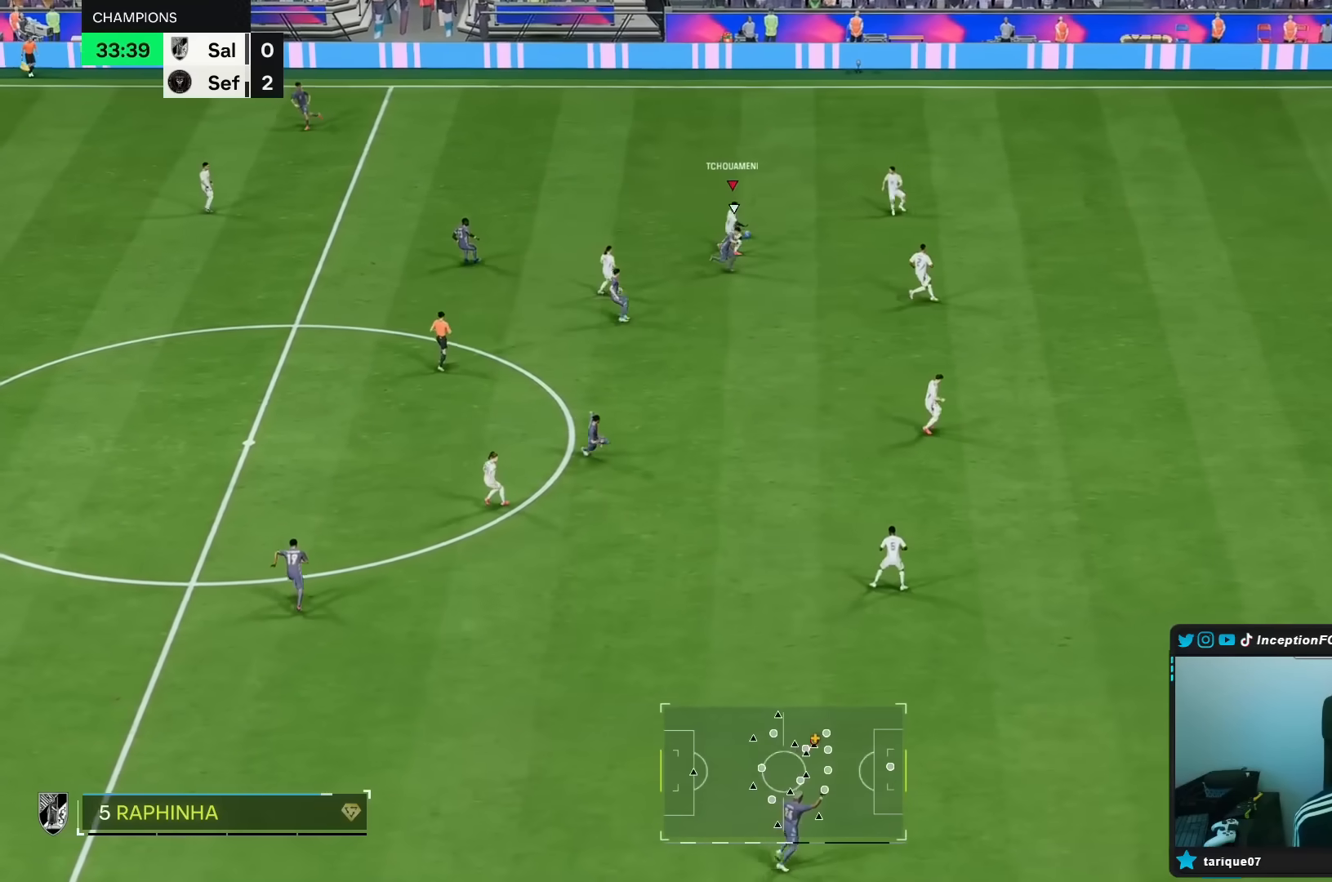
{"buttons": [], "left_stick": "up-left", "right_stick": "center", "events": [[50, "left_stick", "up-left"]]}
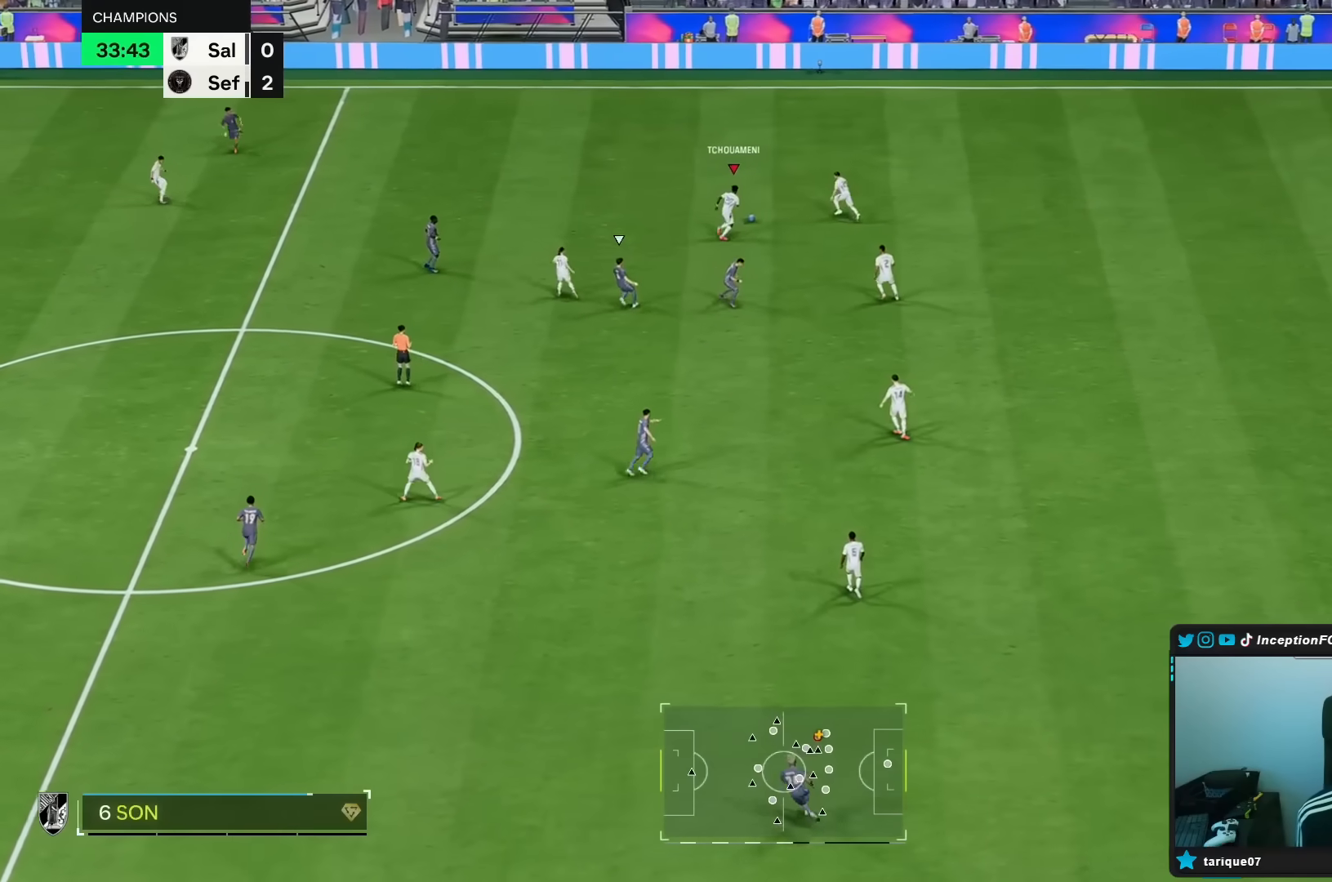
{"buttons": [], "left_stick": "up-left", "right_stick": "center", "events": []}
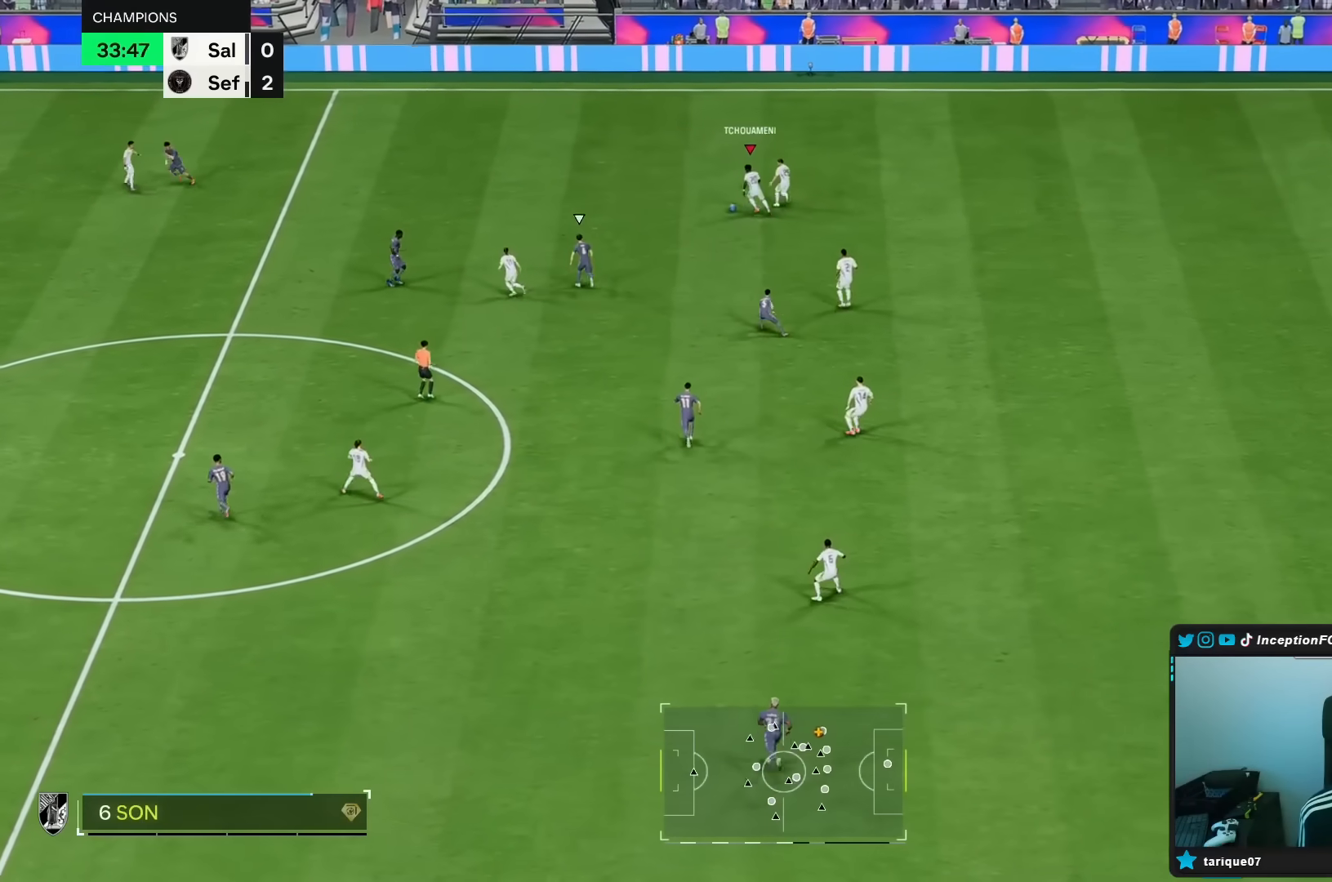
{"buttons": [], "left_stick": "center", "right_stick": "center", "events": [[150, "left_stick", "center"]]}
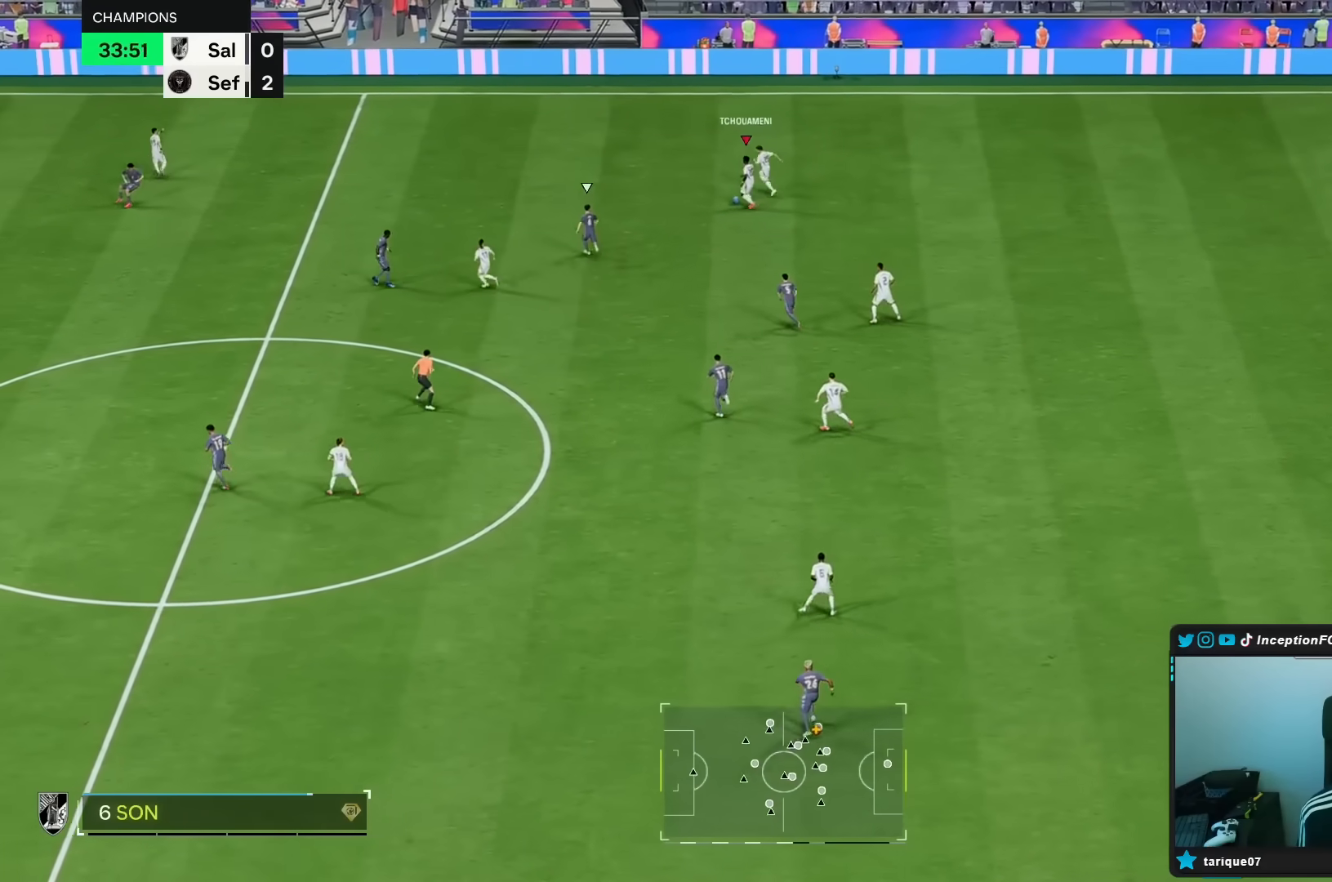
{"buttons": [], "left_stick": "center", "right_stick": "center", "events": []}
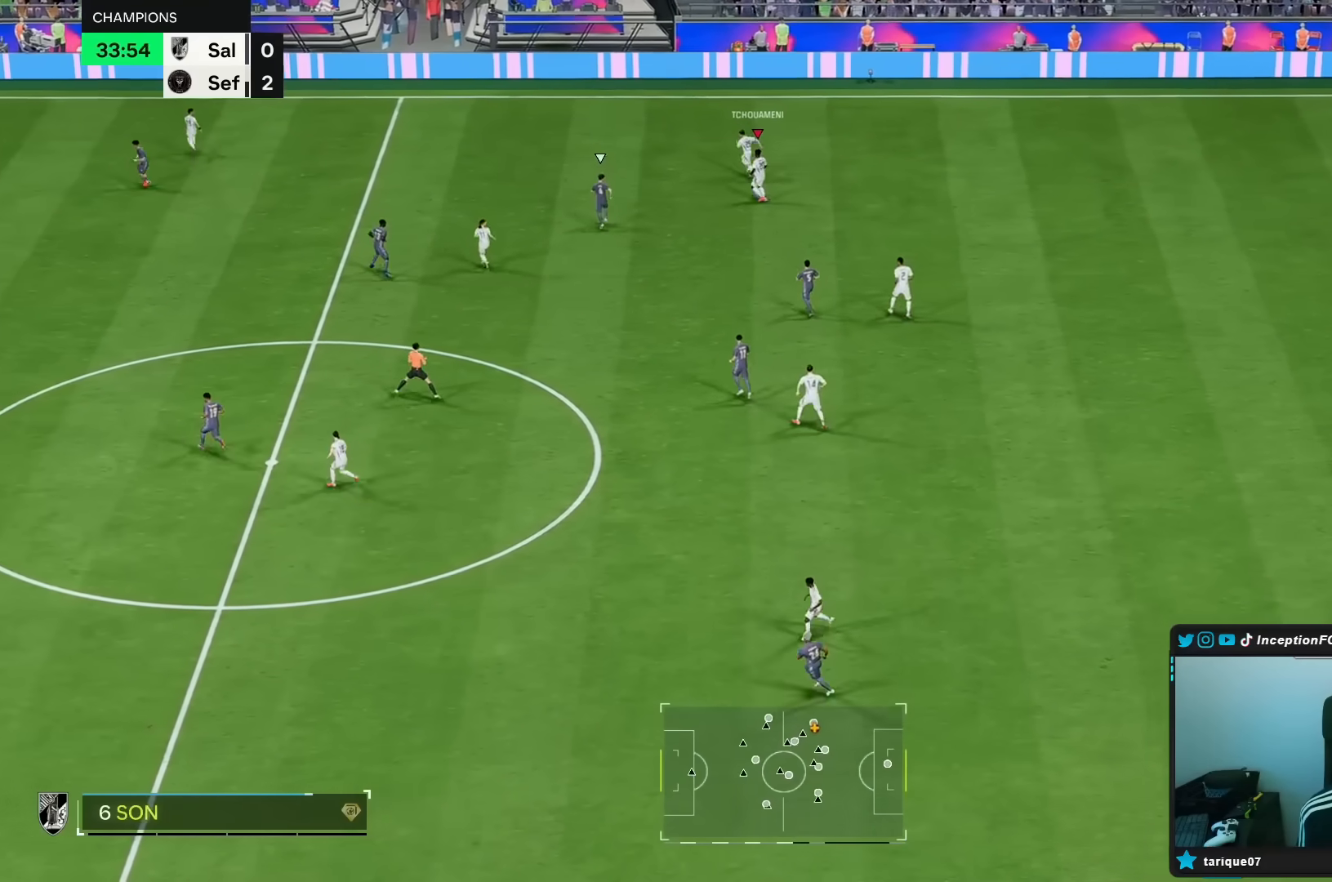
{"buttons": [], "left_stick": "up", "right_stick": "center", "events": [[250, "left_stick", "up"]]}
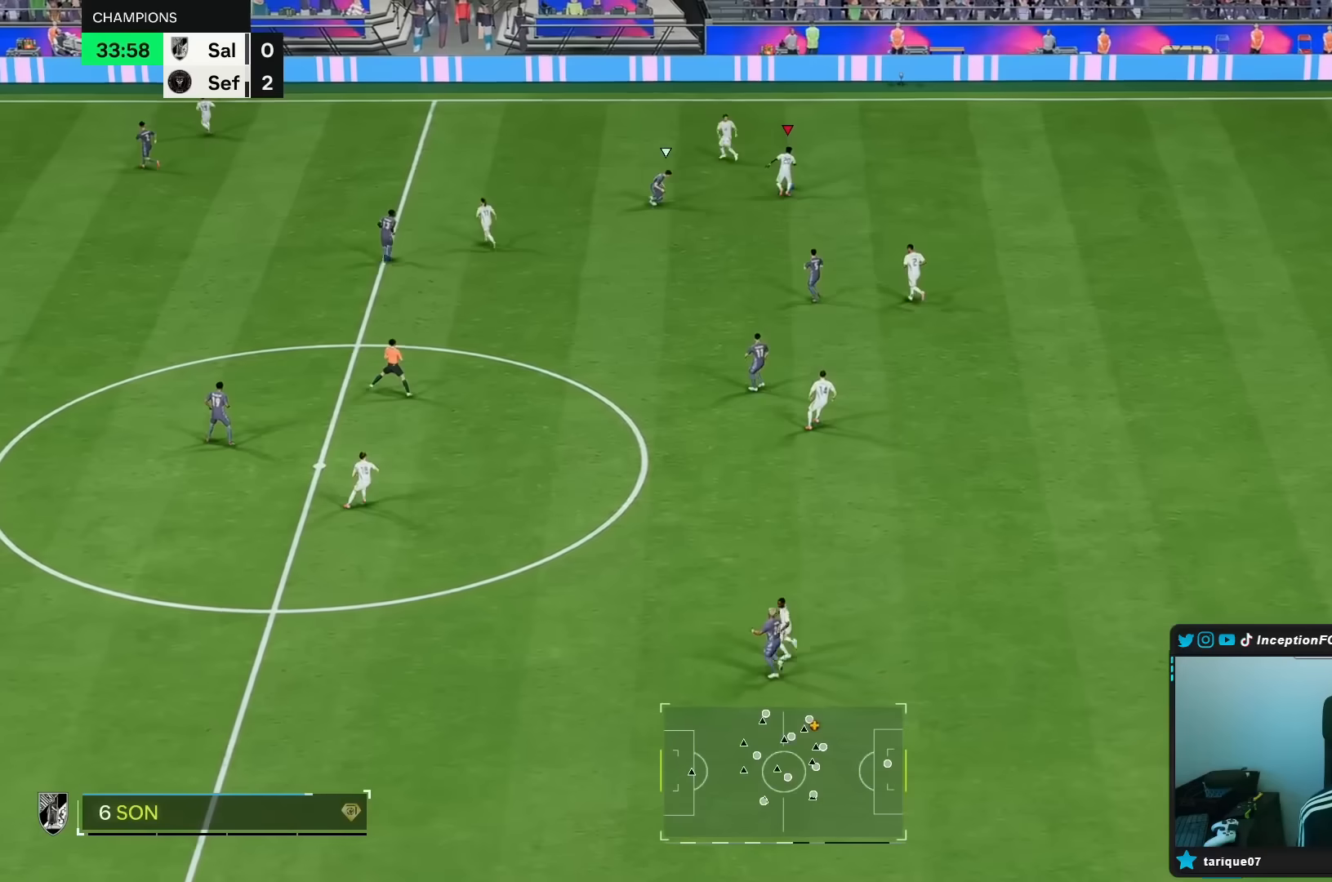
{"buttons": ["R2"], "left_stick": "up-left", "right_stick": "center", "events": [[133, "Y", "down"], [167, "left_stick", "up-left"], [233, "Y", "up"], [483, "R2", "down"]]}
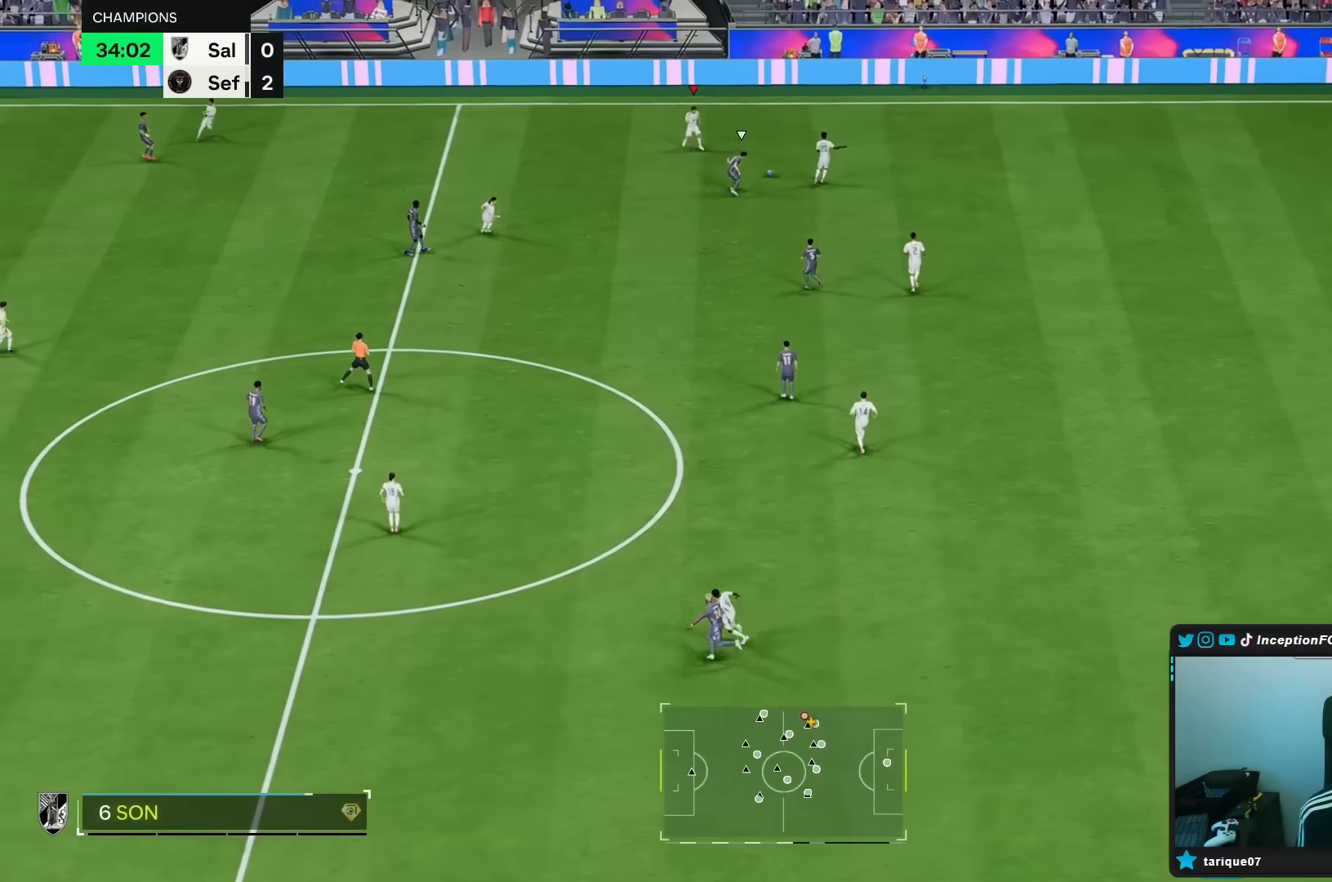
{"buttons": ["R2"], "left_stick": "left", "right_stick": "center", "events": [[200, "left_stick", "left"]]}
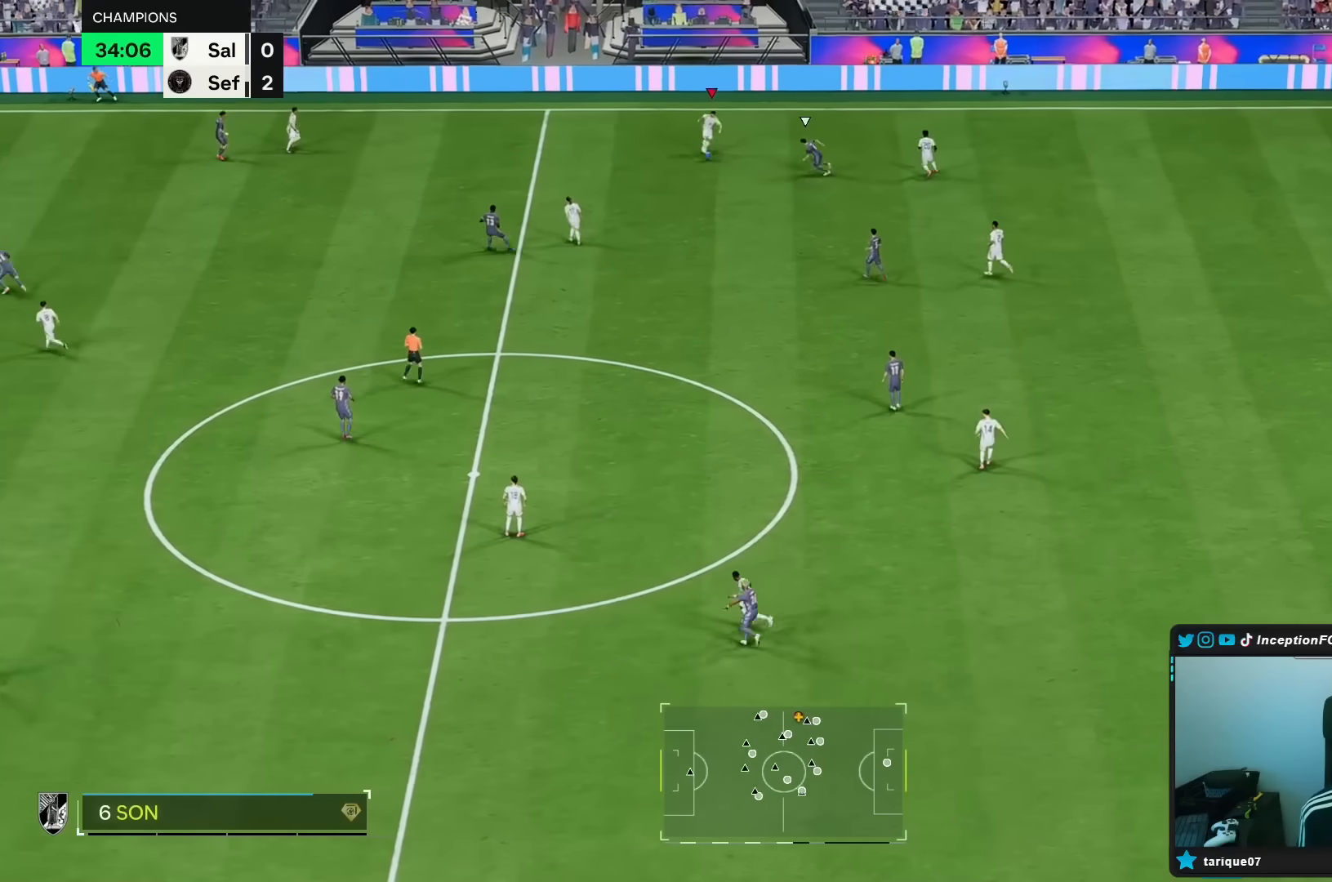
{"buttons": ["R1"], "left_stick": "left", "right_stick": "center", "events": [[17, "R2", "up"], [383, "A", "down"], [383, "R1", "down"], [500, "A", "up"]]}
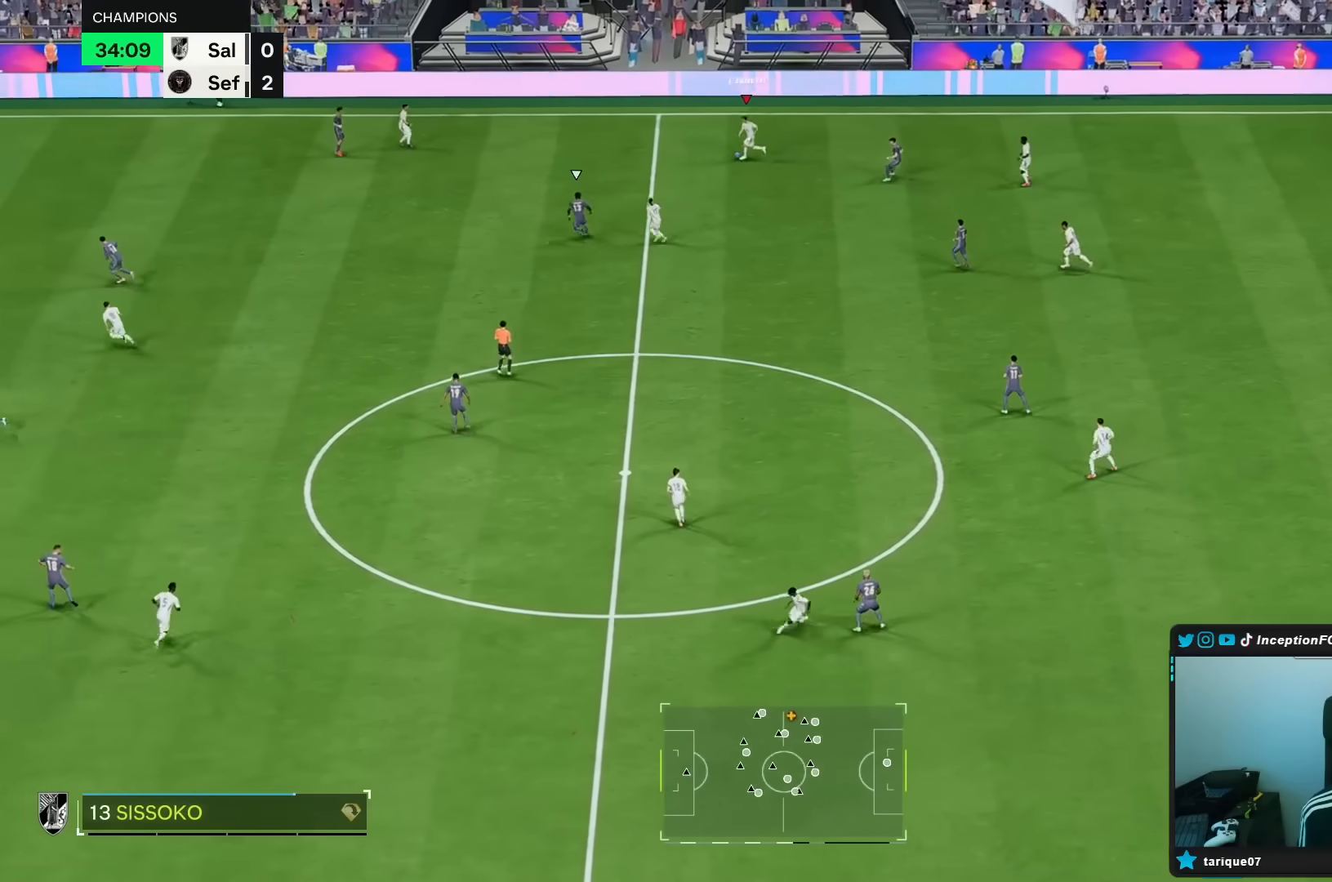
{"buttons": [], "left_stick": "right", "right_stick": "center", "events": [[200, "R1", "up"], [217, "left_stick", "center"], [467, "left_stick", "right"]]}
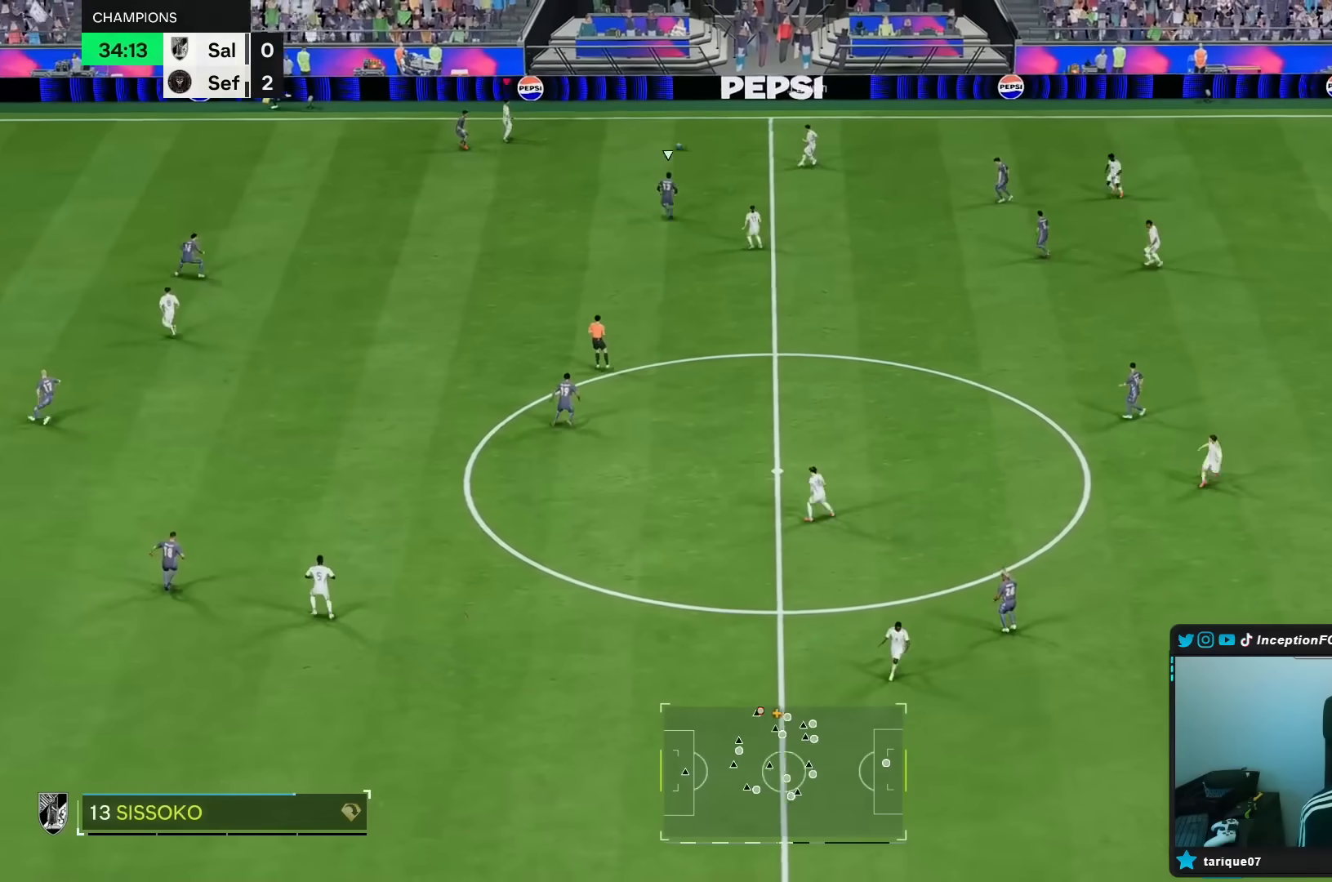
{"buttons": [], "left_stick": "center", "right_stick": "center", "events": [[83, "L1", "down"], [117, "A", "down"], [183, "A", "up"], [183, "L1", "up"], [483, "left_stick", "center"]]}
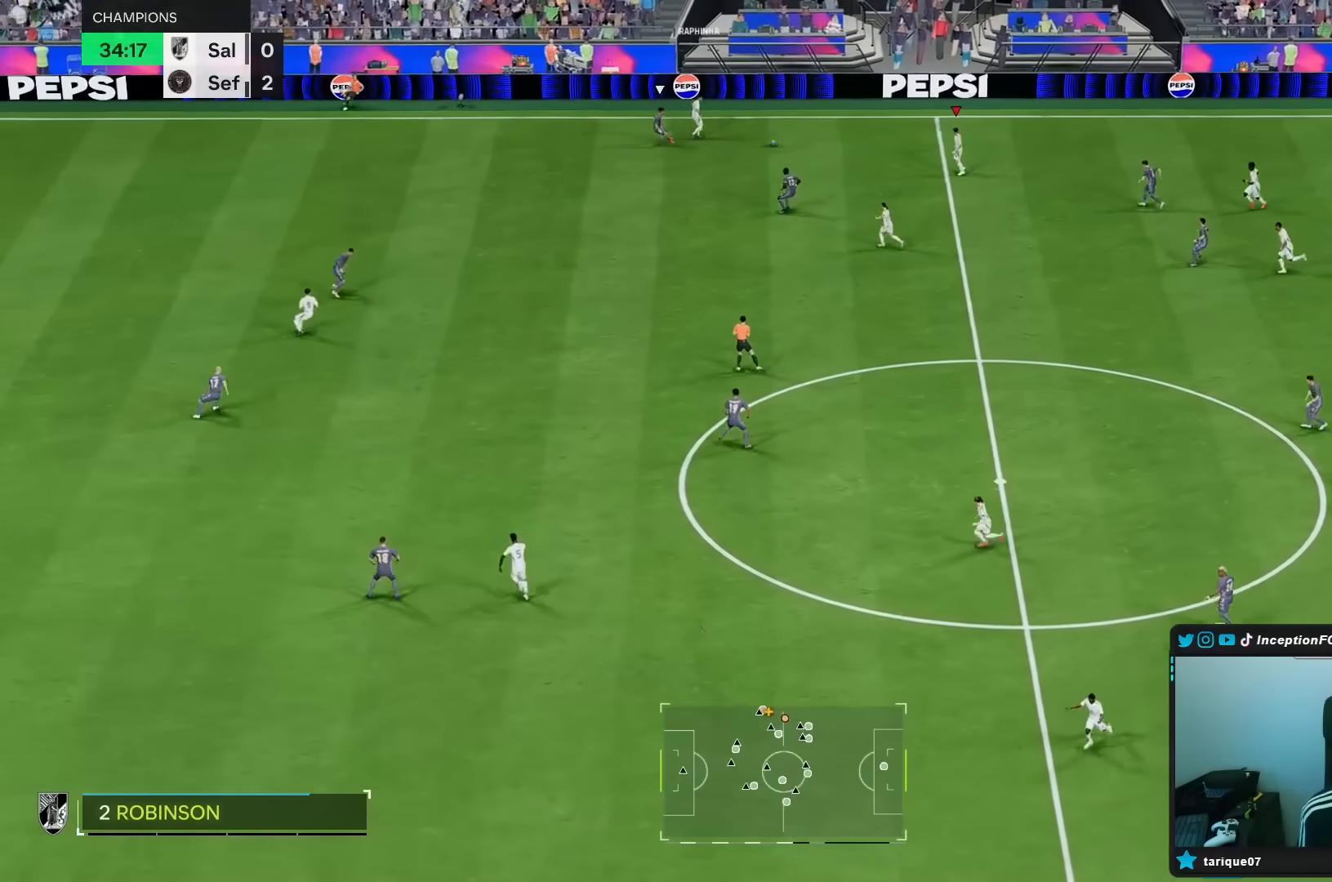
{"buttons": [], "left_stick": "center", "right_stick": "center", "events": [[167, "left_stick", "down-left"], [350, "left_stick", "center"]]}
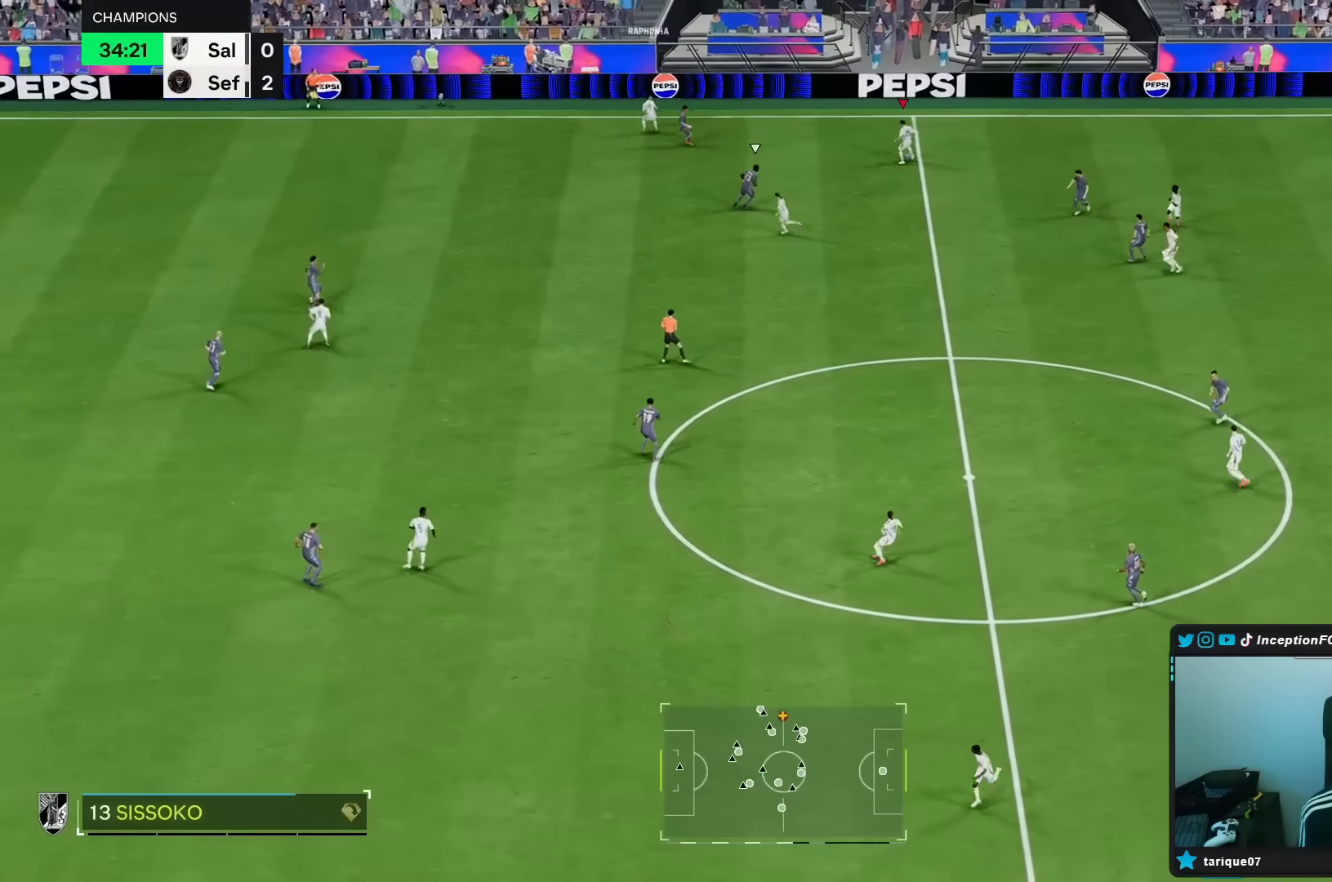
{"buttons": ["Y", "L1"], "left_stick": "up-left", "right_stick": "center", "events": [[83, "left_stick", "up-left"], [450, "L1", "down"], [450, "Y", "down"]]}